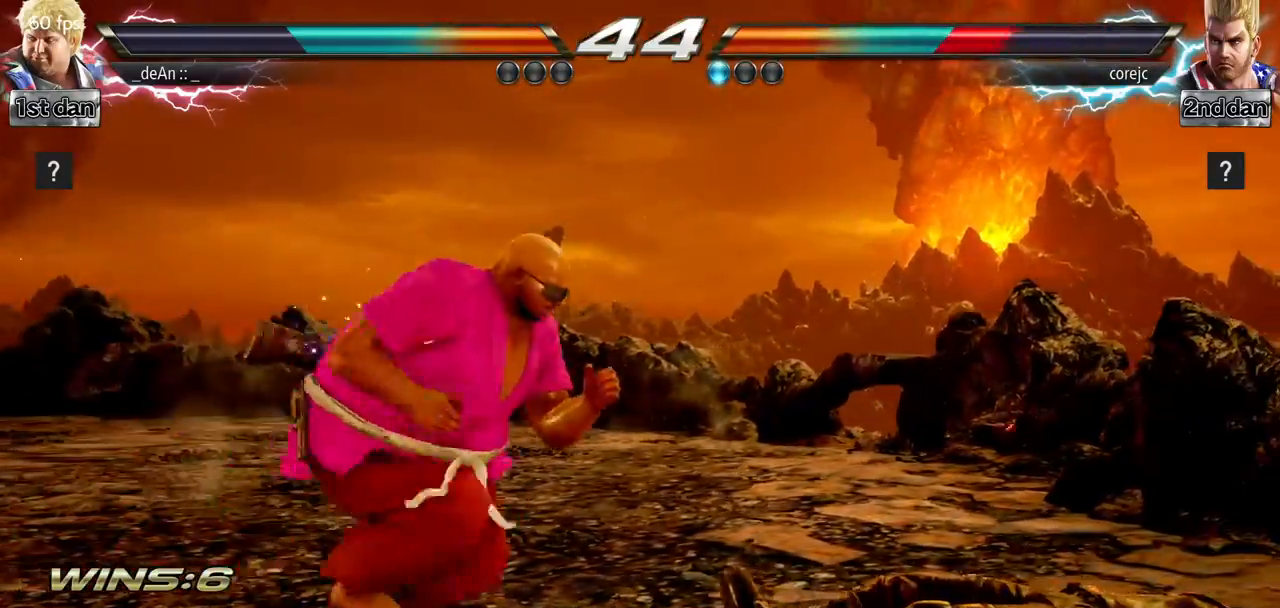
Gameplay with a controller (arcade stick); each line is a JSON object with the inputs held at the frame after it. "events" lists button and stick changes between this image and that frame as [ms after this image, input, new state], when the widget could be followed in between. Not read: L3 R3.
{"buttons": [], "left_stick": "center", "events": [[100, "SQUARE", "down"], [100, "TRIANGLE", "down"], [183, "SQUARE", "up"], [183, "TRIANGLE", "up"], [350, "left_stick", "center"]]}
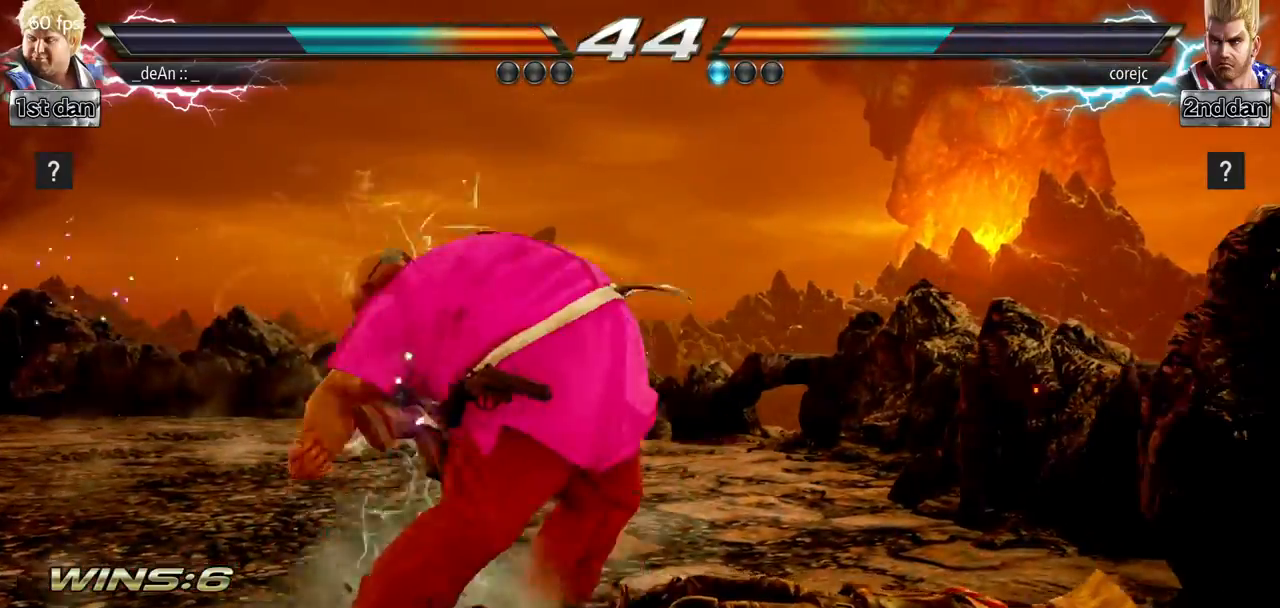
{"buttons": [], "left_stick": "down-right", "events": [[401, "left_stick", "right"], [467, "left_stick", "down-right"]]}
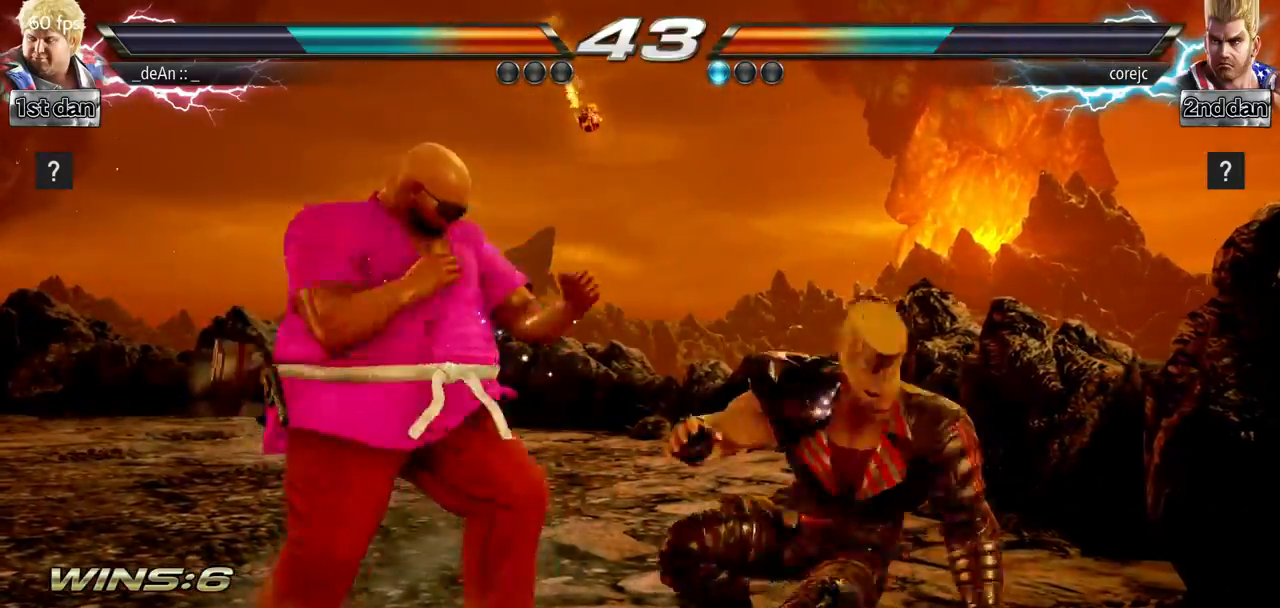
{"buttons": [], "left_stick": "center", "events": [[400, "left_stick", "center"]]}
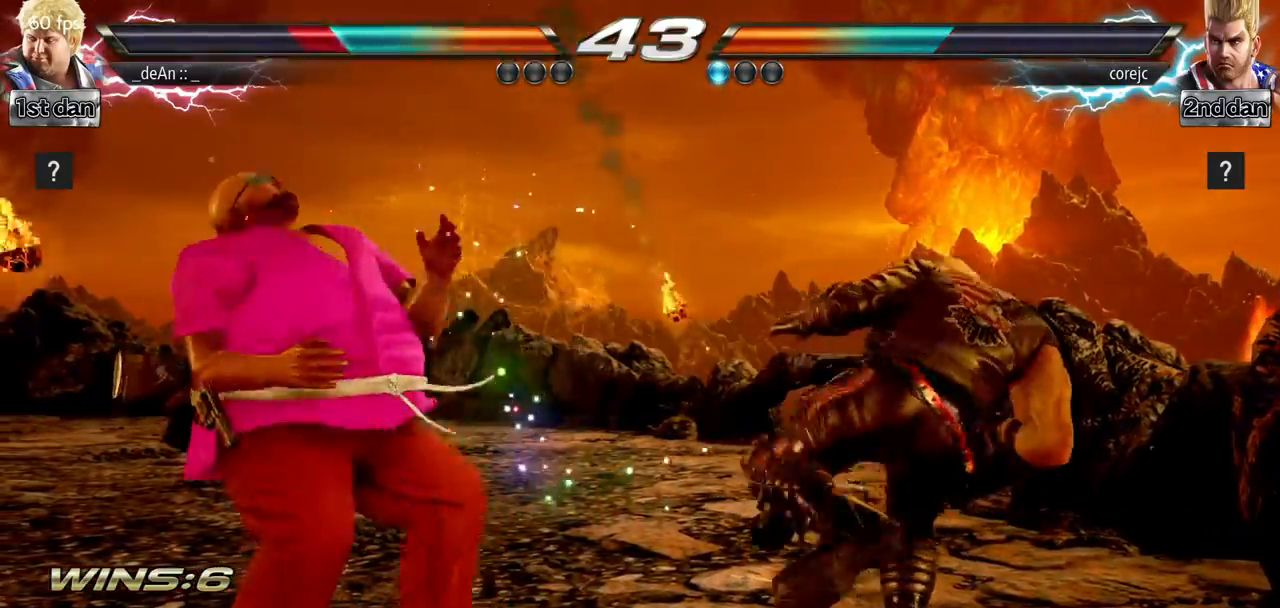
{"buttons": [], "left_stick": "left", "events": [[84, "left_stick", "left"], [267, "left_stick", "center"], [384, "left_stick", "left"]]}
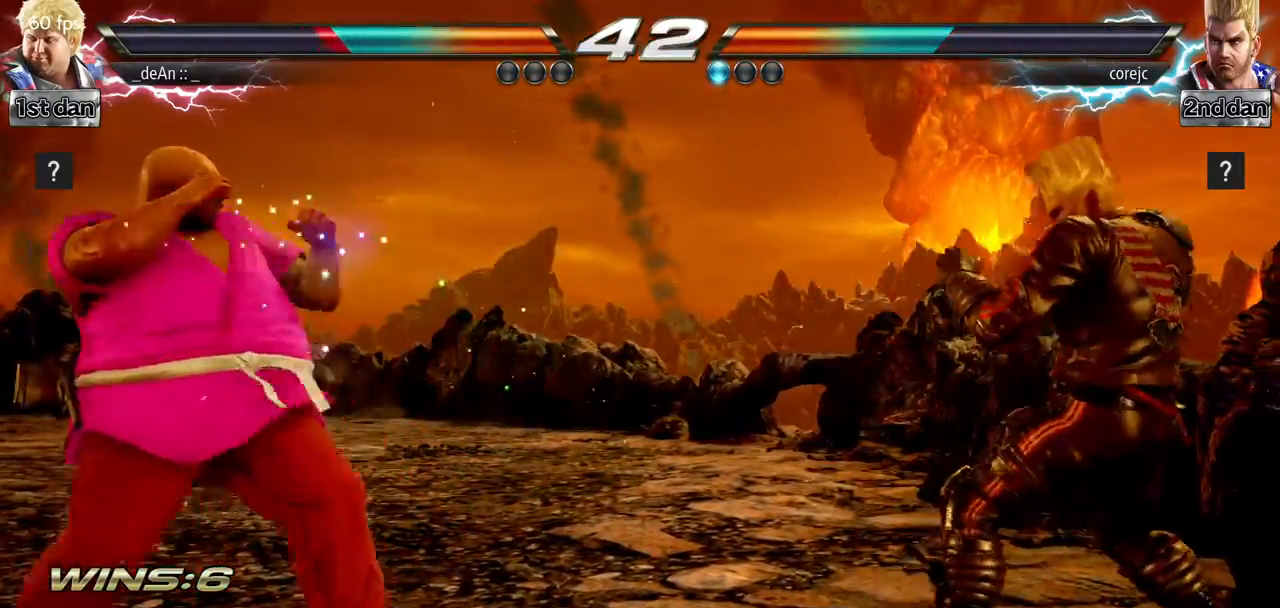
{"buttons": [], "left_stick": "left", "events": [[133, "left_stick", "center"], [383, "left_stick", "left"]]}
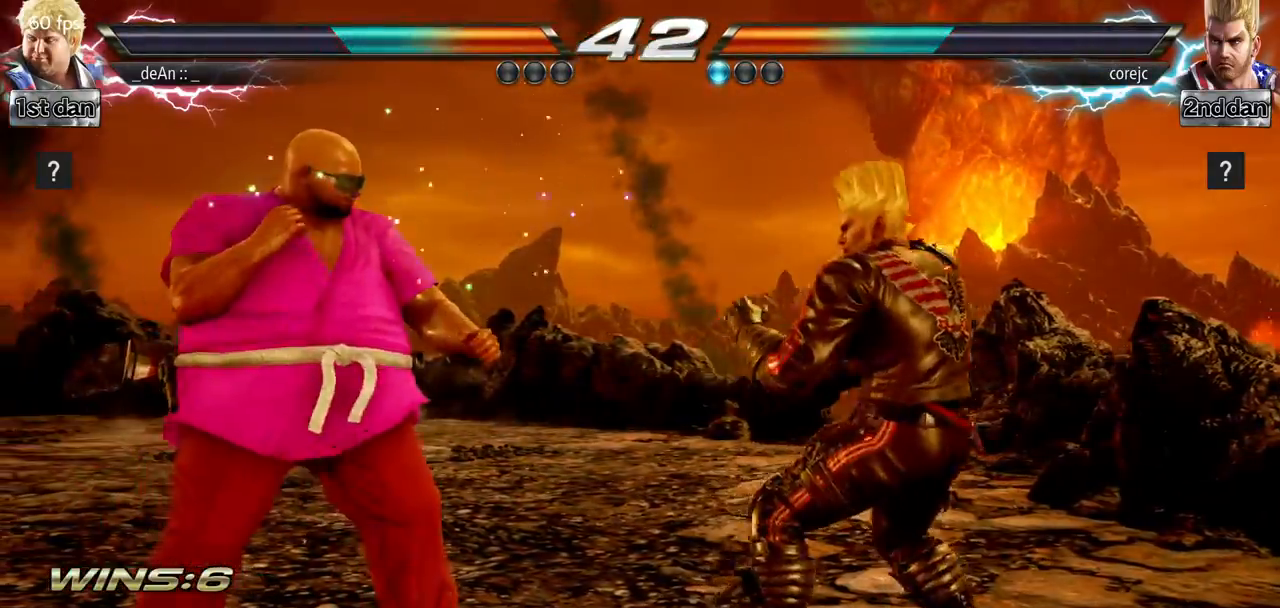
{"buttons": [], "left_stick": "center", "events": [[17, "left_stick", "center"], [117, "left_stick", "left"], [334, "left_stick", "down"], [434, "left_stick", "center"]]}
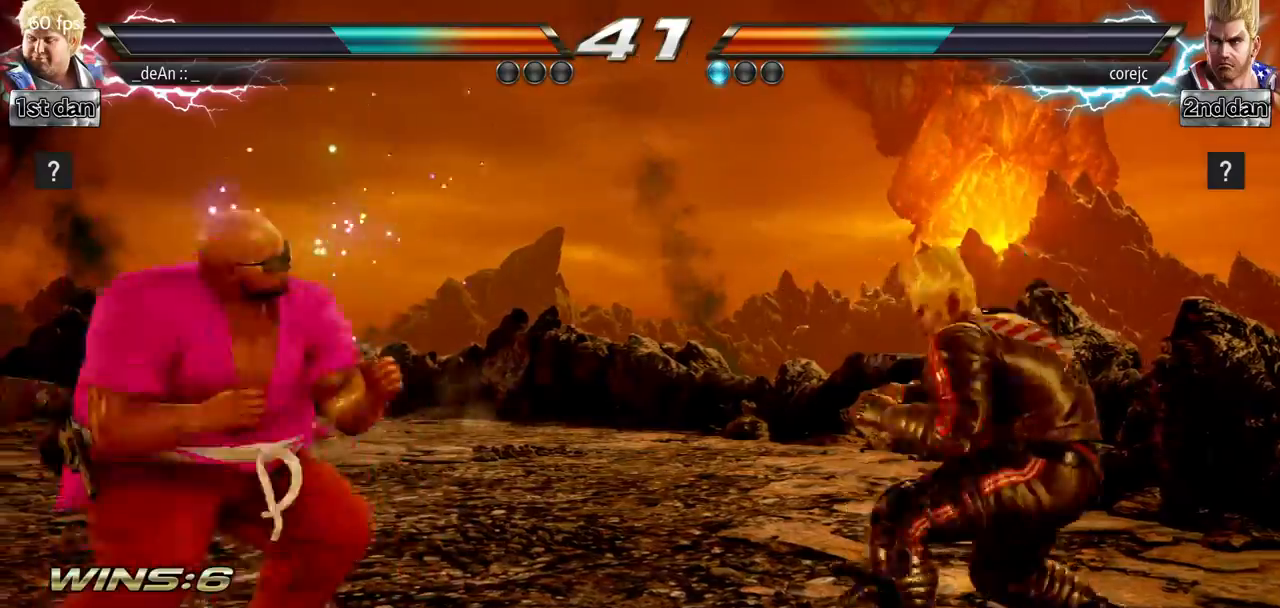
{"buttons": [], "left_stick": "down", "events": [[217, "left_stick", "left"], [267, "left_stick", "center"], [367, "left_stick", "left"], [500, "left_stick", "down"]]}
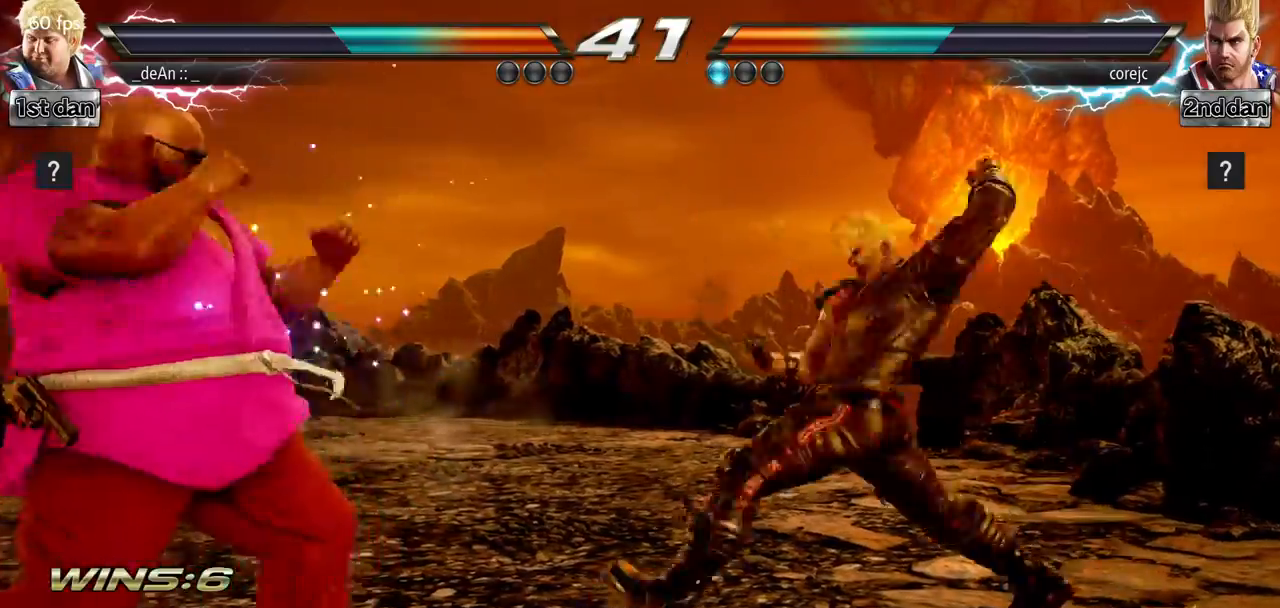
{"buttons": [], "left_stick": "right", "events": [[167, "left_stick", "left"], [267, "left_stick", "center"], [334, "left_stick", "right"]]}
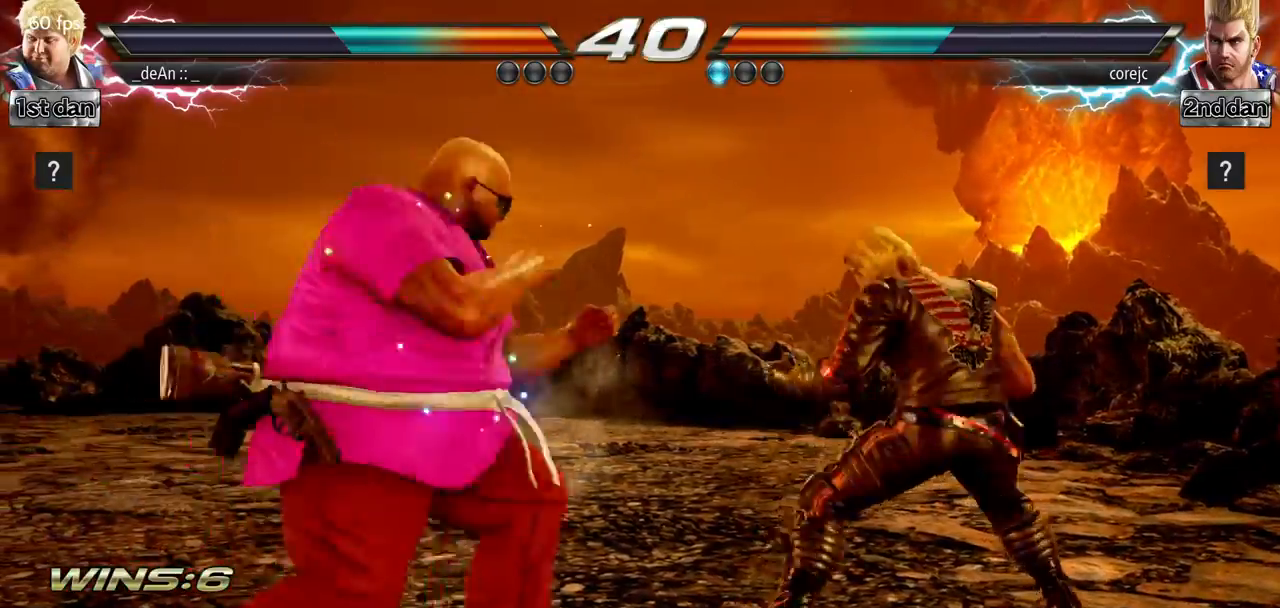
{"buttons": [], "left_stick": "left", "events": [[83, "SQUARE", "down"], [116, "left_stick", "center"], [233, "SQUARE", "up"], [450, "left_stick", "left"]]}
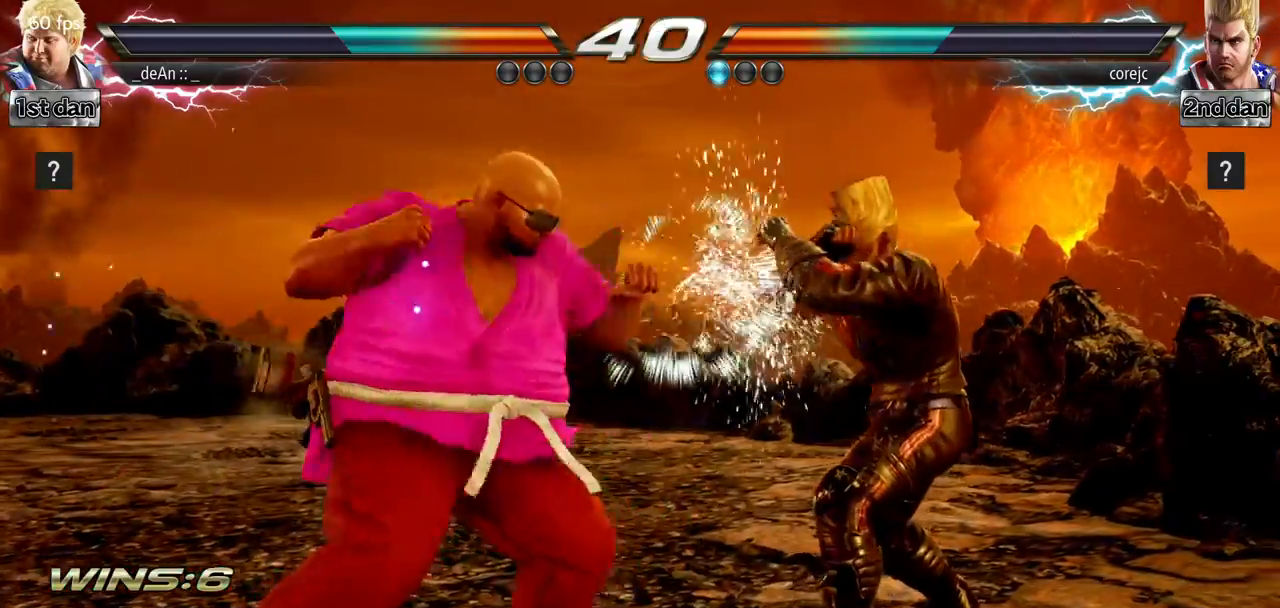
{"buttons": [], "left_stick": "center"}
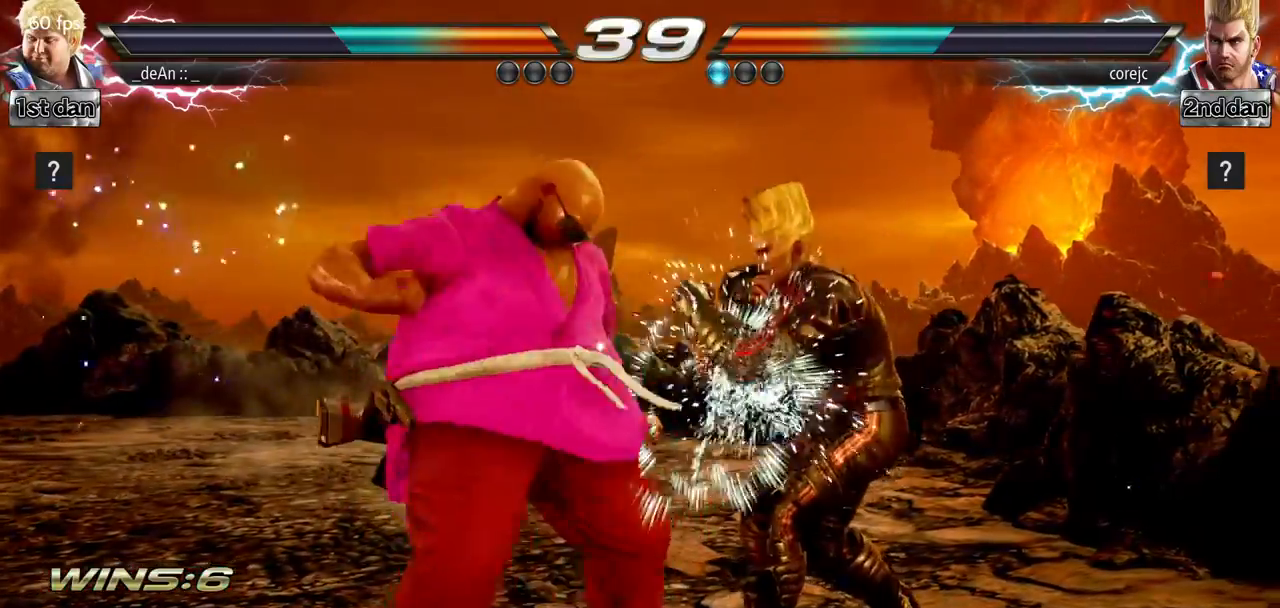
{"buttons": [], "left_stick": "center", "events": [[133, "CIRCLE", "down"], [133, "left_stick", "down"], [200, "CIRCLE", "up"], [333, "left_stick", "center"]]}
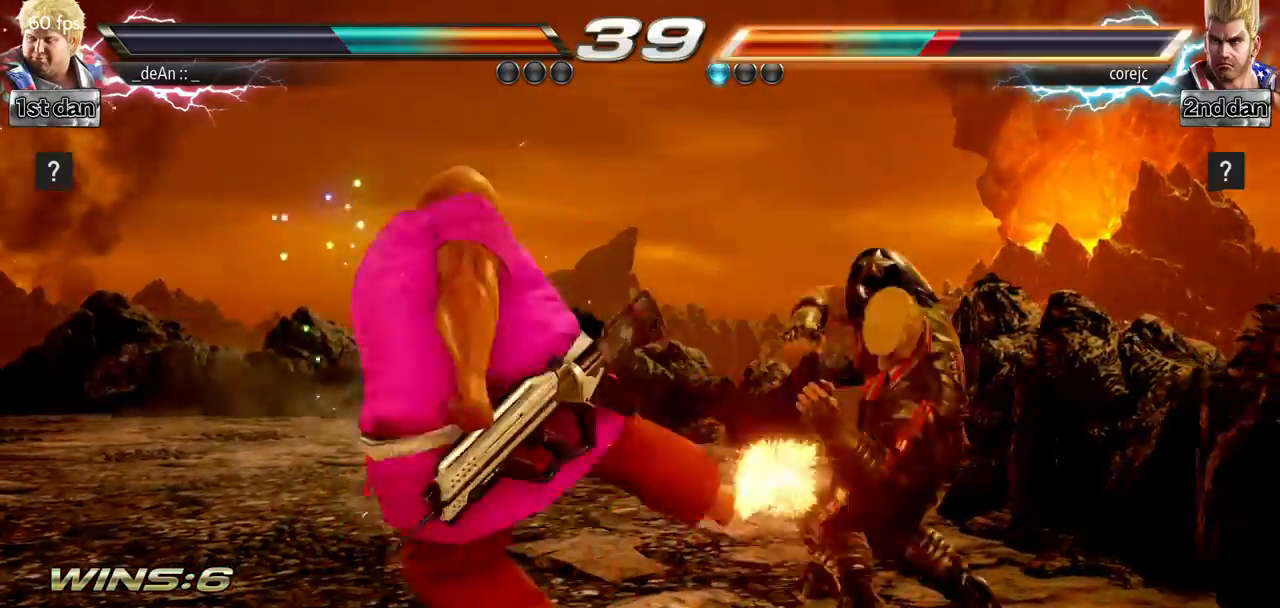
{"buttons": [], "left_stick": "down"}
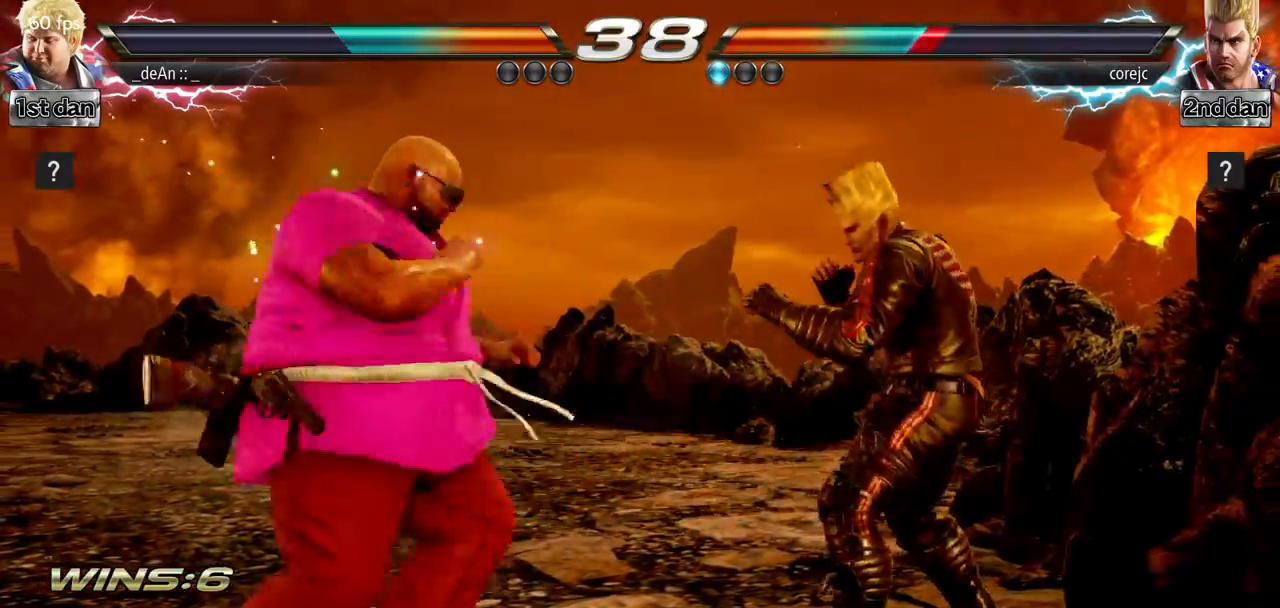
{"buttons": [], "left_stick": "center", "events": [[100, "left_stick", "center"]]}
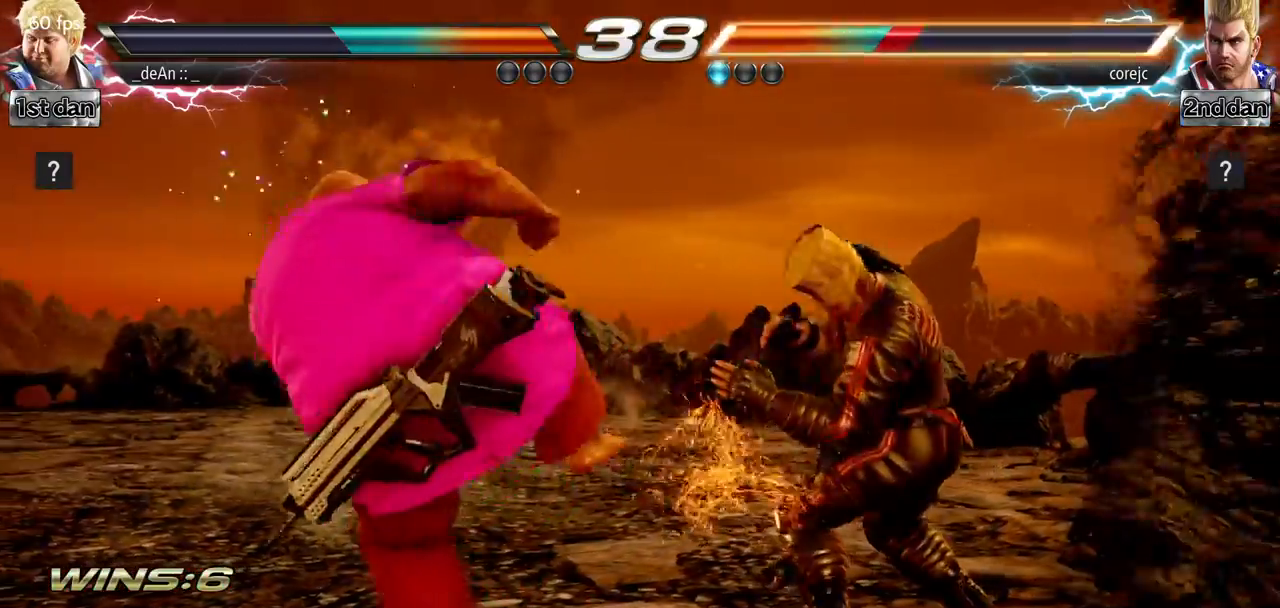
{"buttons": [], "left_stick": "center", "events": [[100, "left_stick", "up-right"], [150, "SQUARE", "down"], [150, "TRIANGLE", "down"], [200, "TRIANGLE", "up"], [234, "SQUARE", "up"], [234, "left_stick", "center"], [367, "CIRCLE", "down"], [451, "CIRCLE", "up"]]}
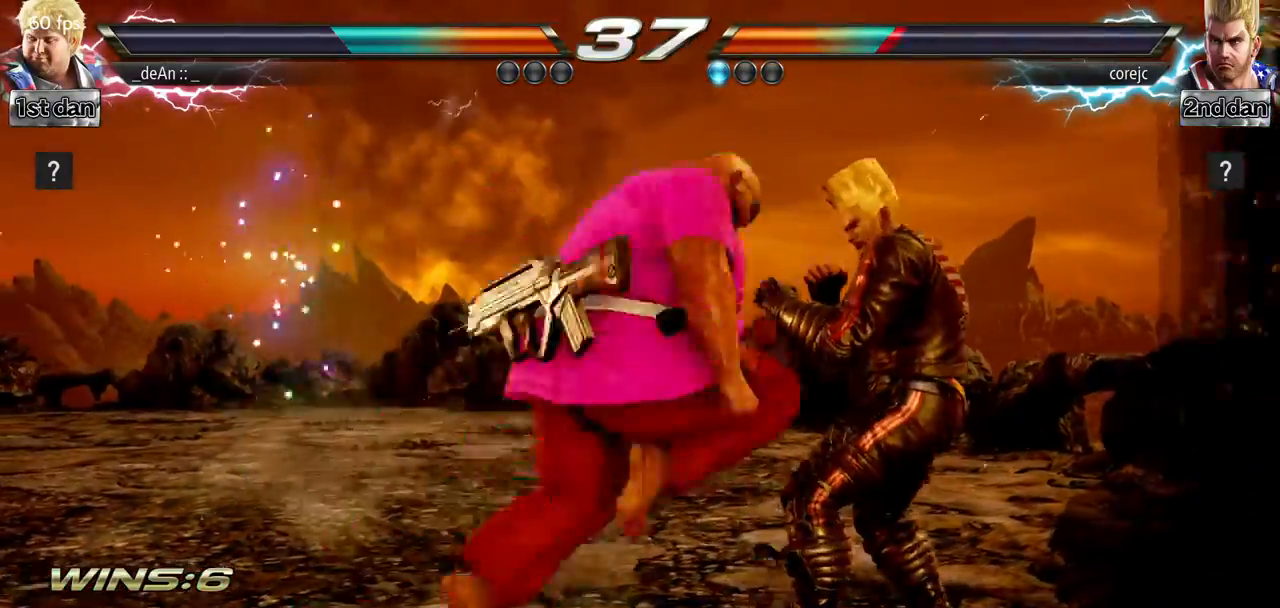
{"buttons": ["CIRCLE"], "left_stick": "center", "events": [[16, "CIRCLE", "down"], [116, "CIRCLE", "up"], [150, "CIRCLE", "down"], [267, "CIRCLE", "up"], [300, "CIRCLE", "down"]]}
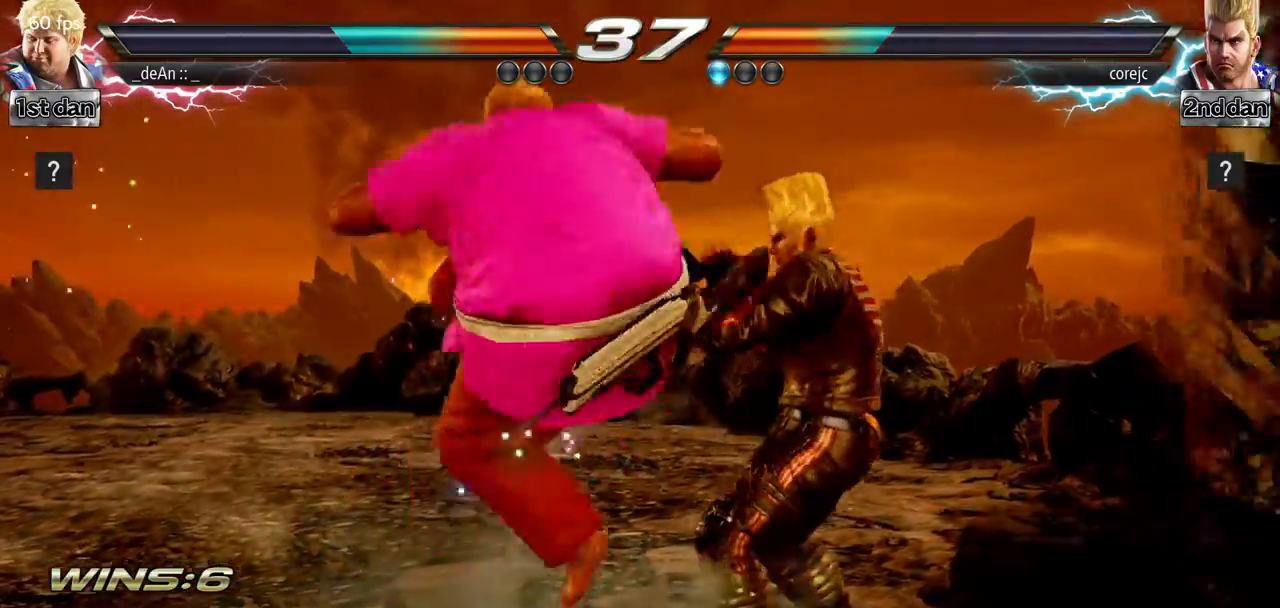
{"buttons": ["SQUARE", "TRIANGLE"], "left_stick": "right", "events": [[167, "CIRCLE", "up"], [417, "left_stick", "right"], [501, "SQUARE", "down"], [501, "TRIANGLE", "down"]]}